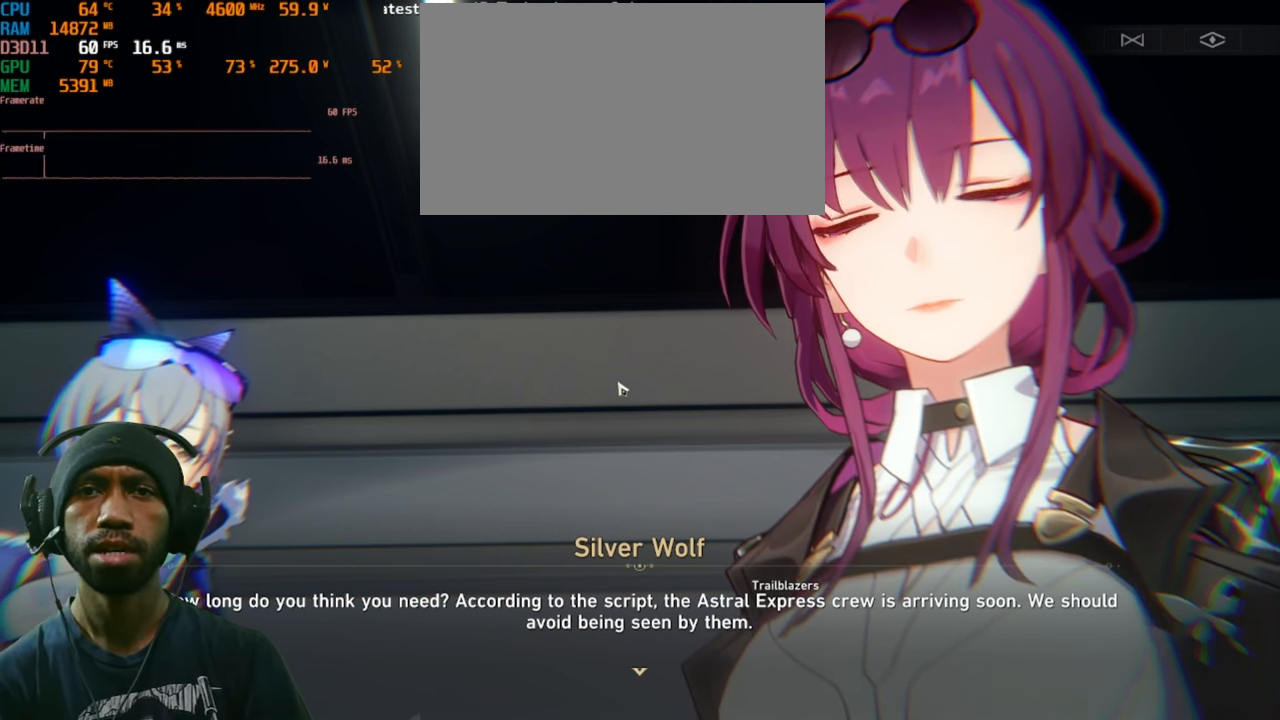
Gameplay with keyboard and mouse; each line is a JSON object with the keys and mouse buttons held at the frame after it. "events" lists presses ("down") and releases ("up") of "1", "2", "3", "4", "5", "a", "alt", "b", "c", "ctrl", "d", "e", "f", "g", "q", "r", "s", "shift", "space", "t", "tab", "v", "w", "x", "z", "mouse_left", "mouse_right", "mouse_mb4" and "mouse_mb5" between this image and that frame as [ms after this image, input, new state], when the widget could be followed in between. "mouse_left", "mouse_right", "mouse_mb4", "mouse_mb5" = the "left", "right", "mb4", "mb5" buttons of the "mouse" list. No other keys are recorded. Mouse movement is not recorded. Not read: mouse_wheel.
{"keys": [], "mouse": [], "events": [[67, "mouse_left", "down"], [183, "mouse_left", "up"]]}
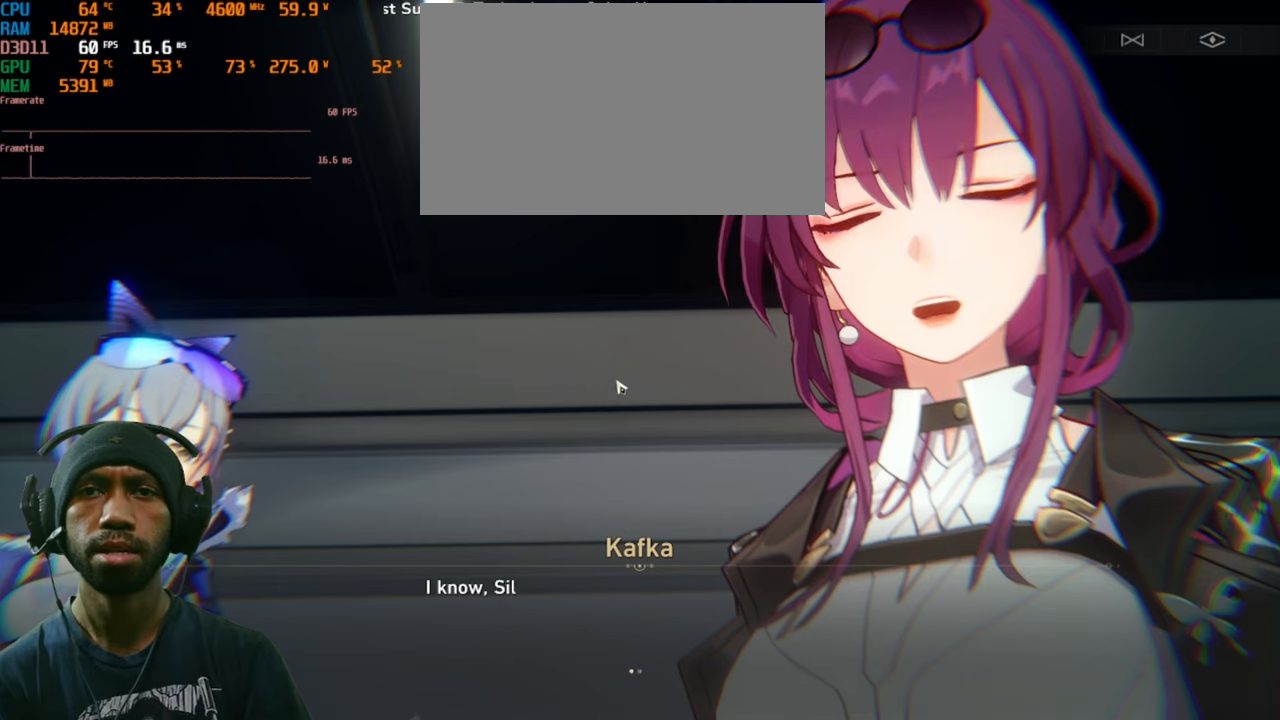
{"keys": [], "mouse": [], "events": []}
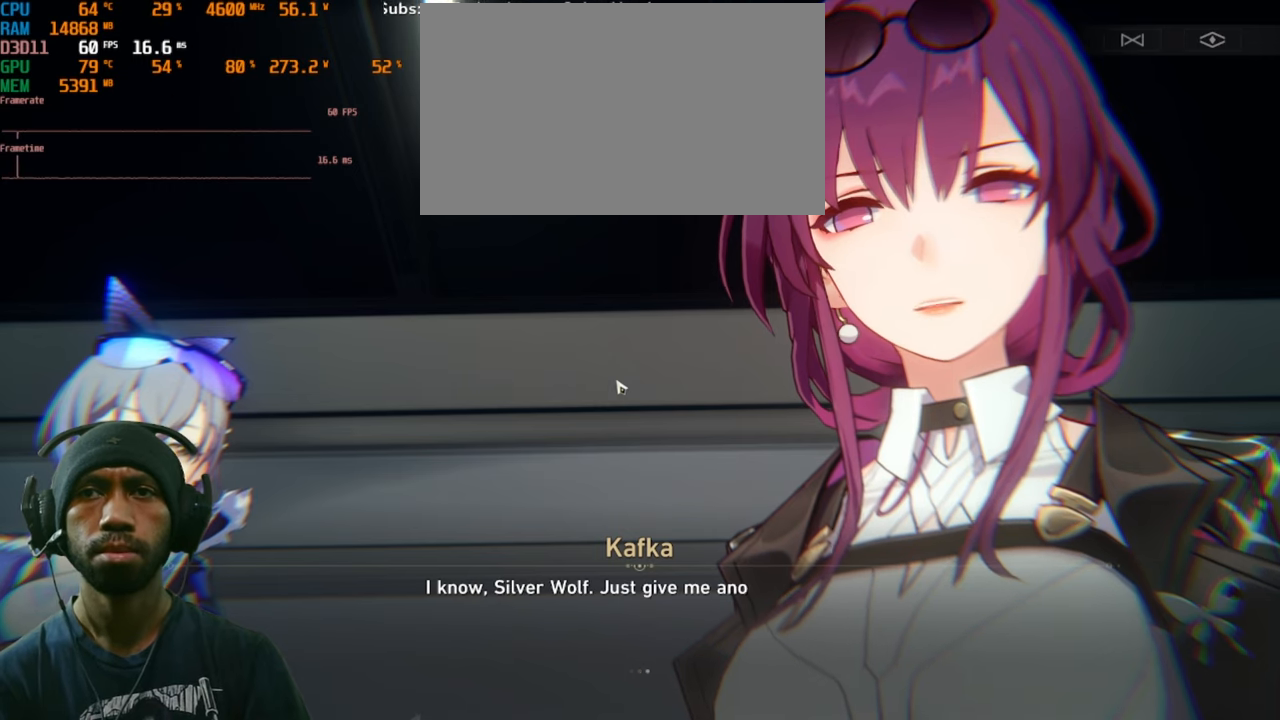
{"keys": [], "mouse": [], "events": []}
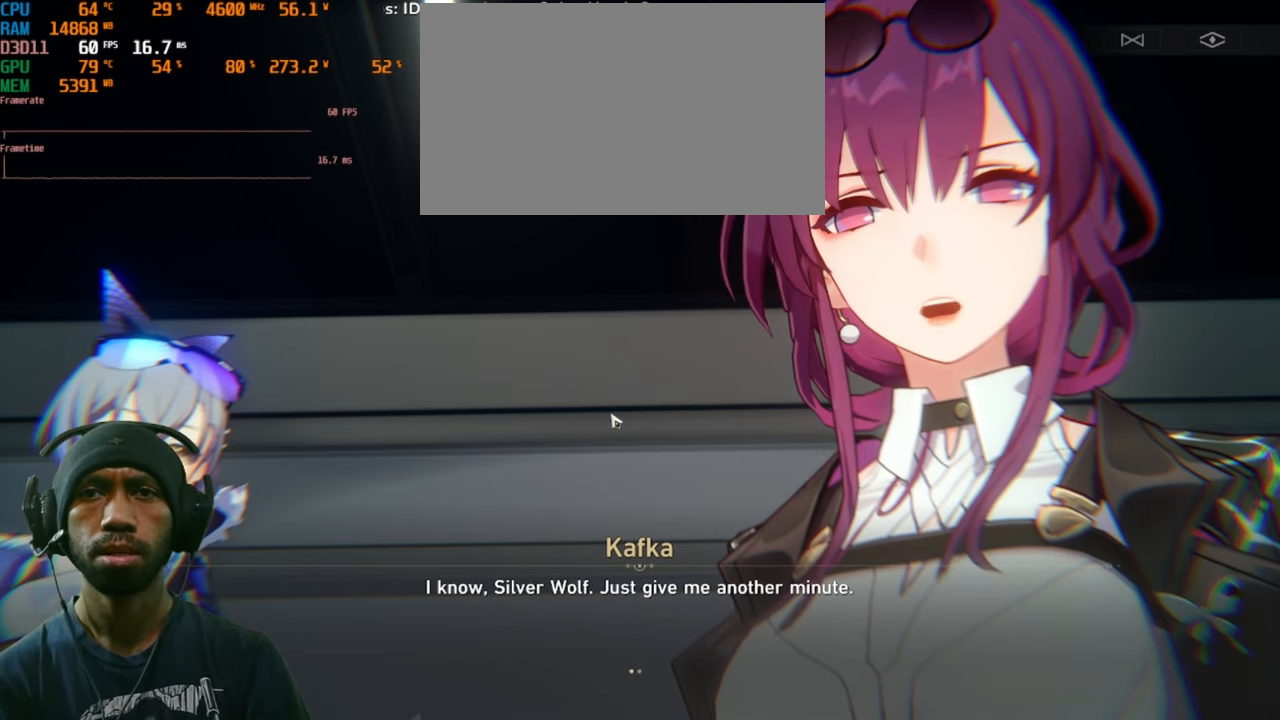
{"keys": [], "mouse": [], "events": []}
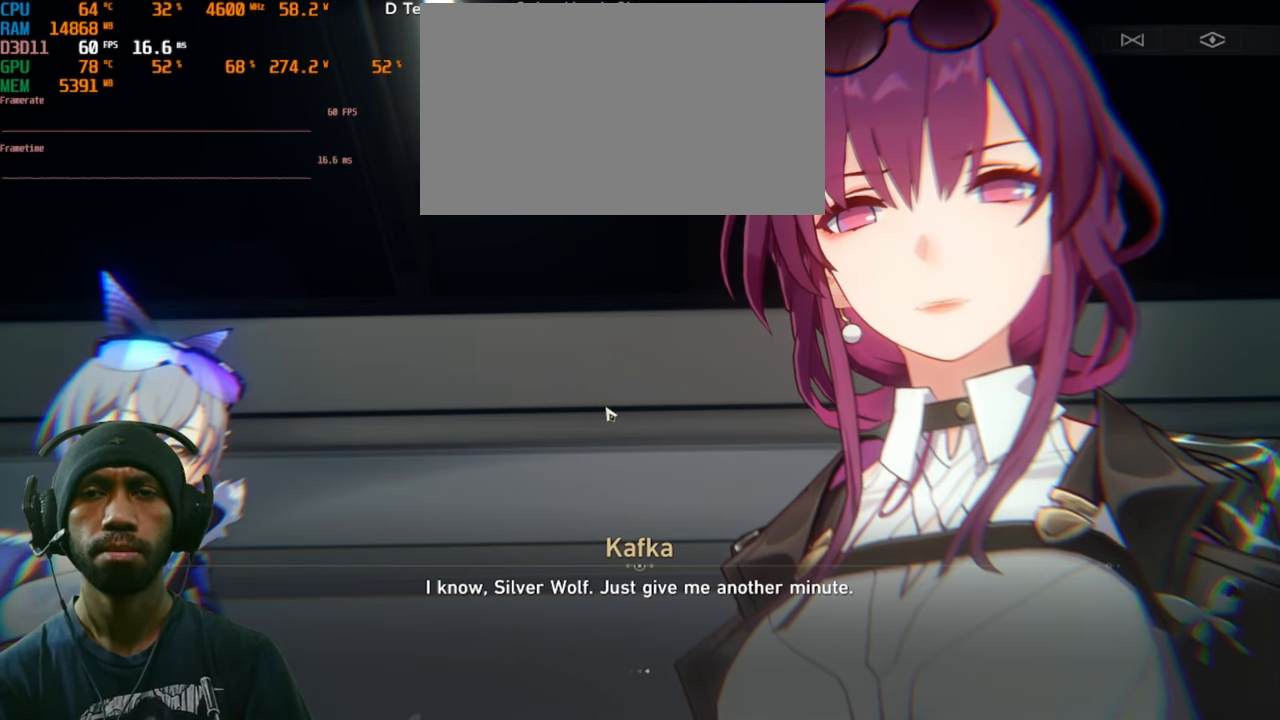
{"keys": [], "mouse": [], "events": []}
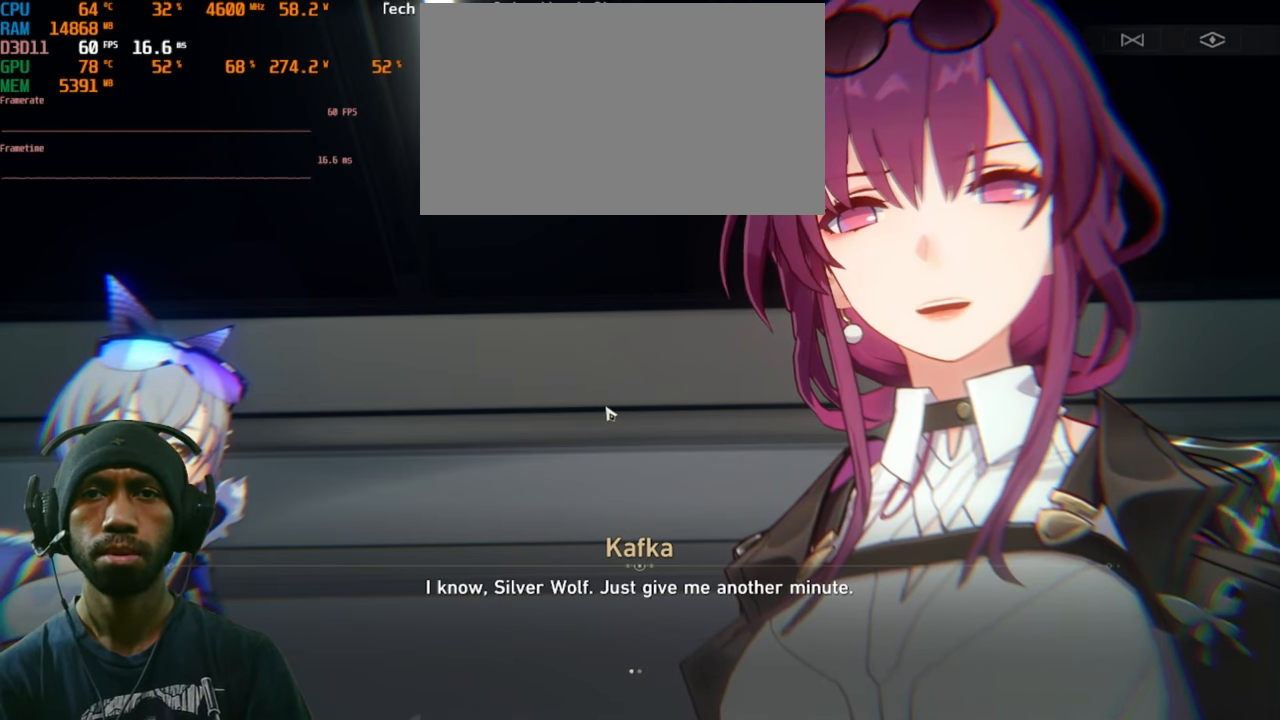
{"keys": [], "mouse": [], "events": []}
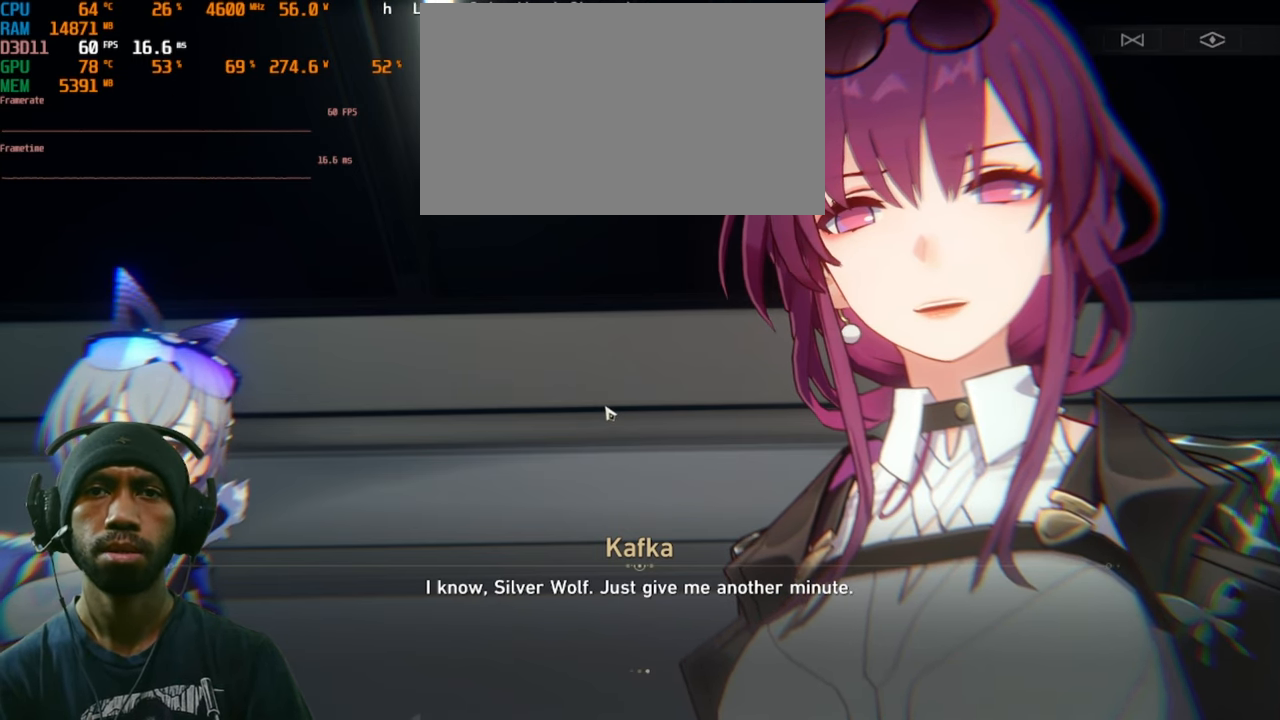
{"keys": [], "mouse": [], "events": []}